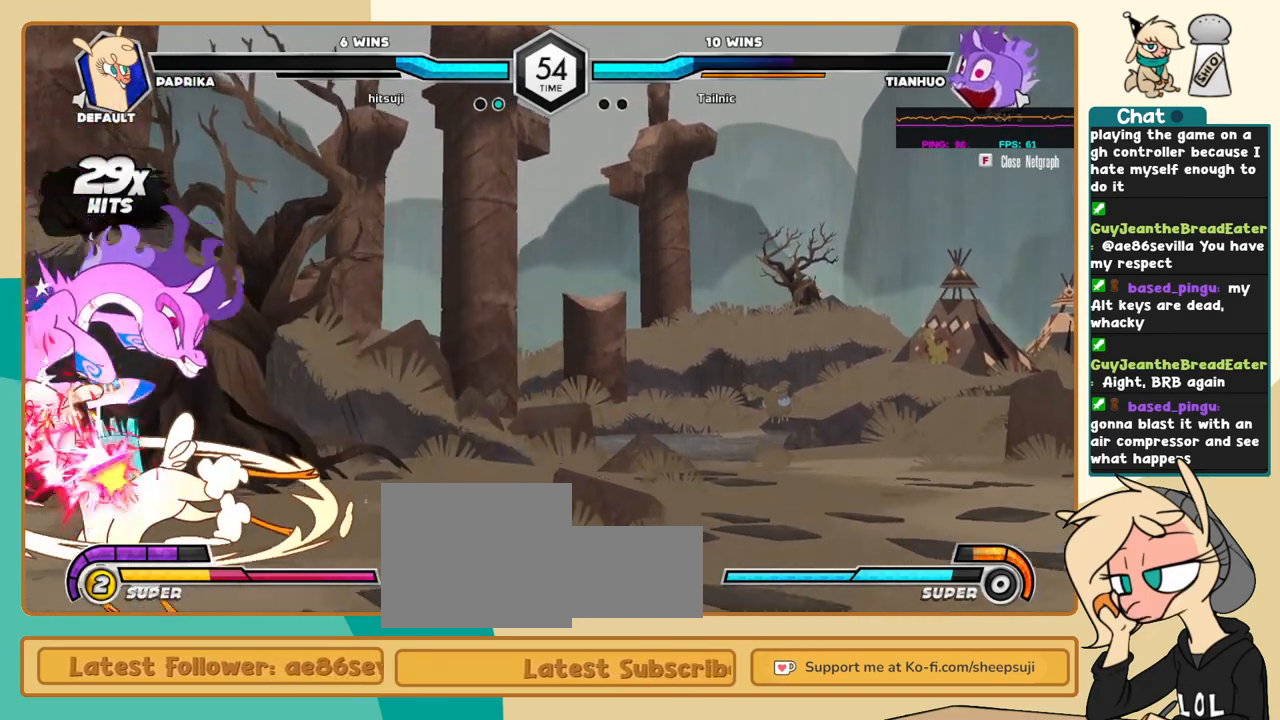
Gameplay with keyboard; each line is a JSON object with the keys held at the frame after it. "events" lists presses ("down") and releases ("up") of "a", "c", "d", "i", "j", "k", "l", "s", "x" and "z" between this image and that frame as [ms after this image, input, new state], when the widget could be followed in between. No other keys are recorded. Mouse input is not recorded.
{"keys": ["k", "l"], "events": [[233, "s", "down"], [366, "s", "up"]]}
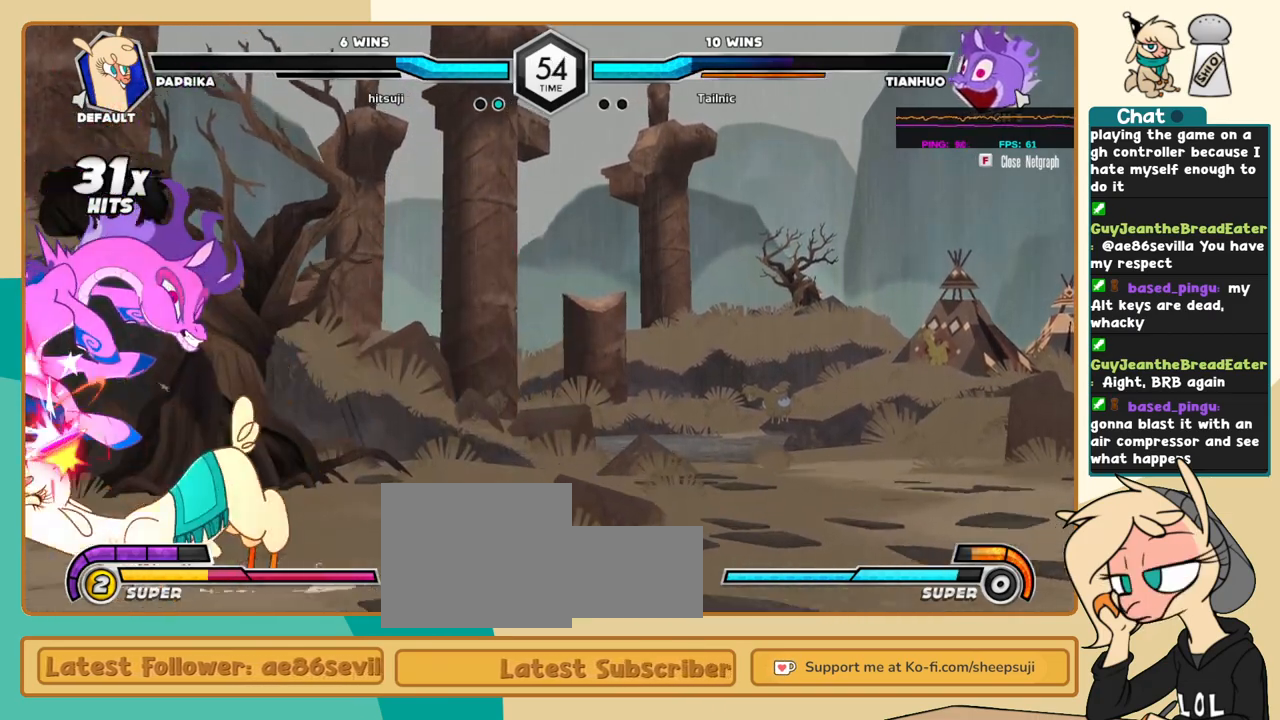
{"keys": ["c", "j"], "events": [[100, "c", "down"], [200, "c", "up"], [333, "j", "down"], [383, "k", "up"], [383, "l", "up"], [483, "c", "down"]]}
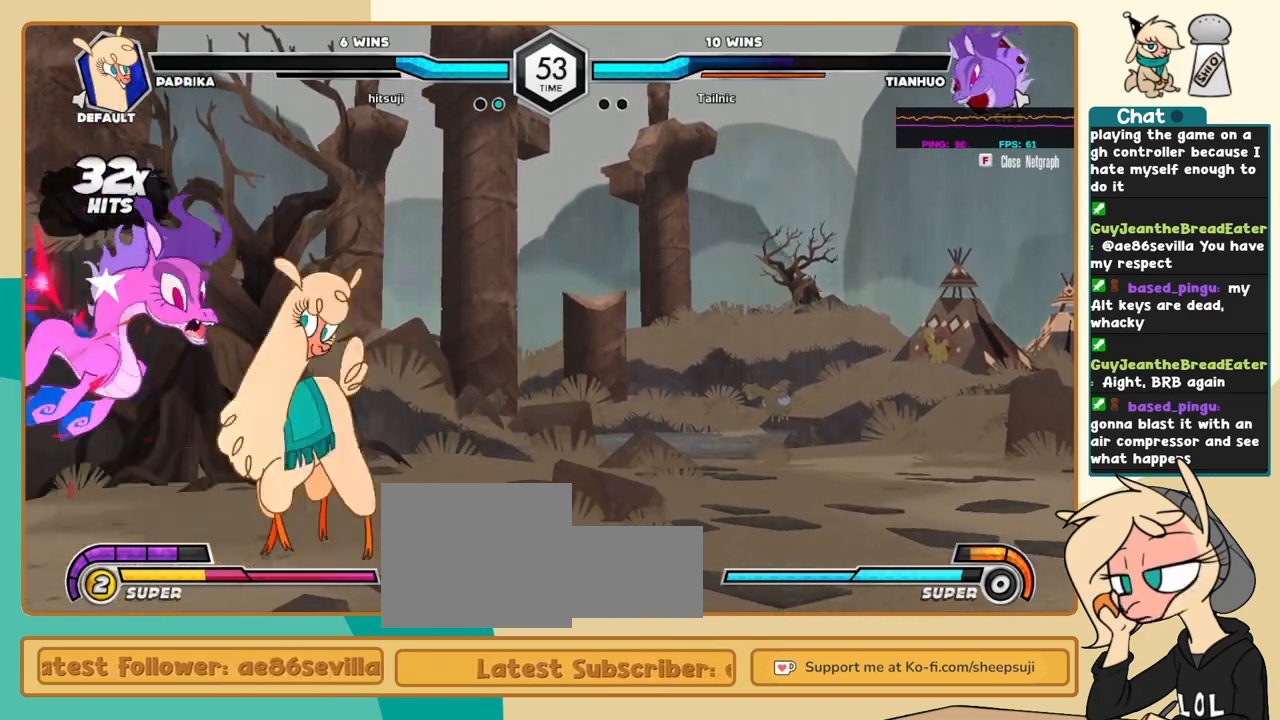
{"keys": ["j"], "events": [[33, "c", "up"]]}
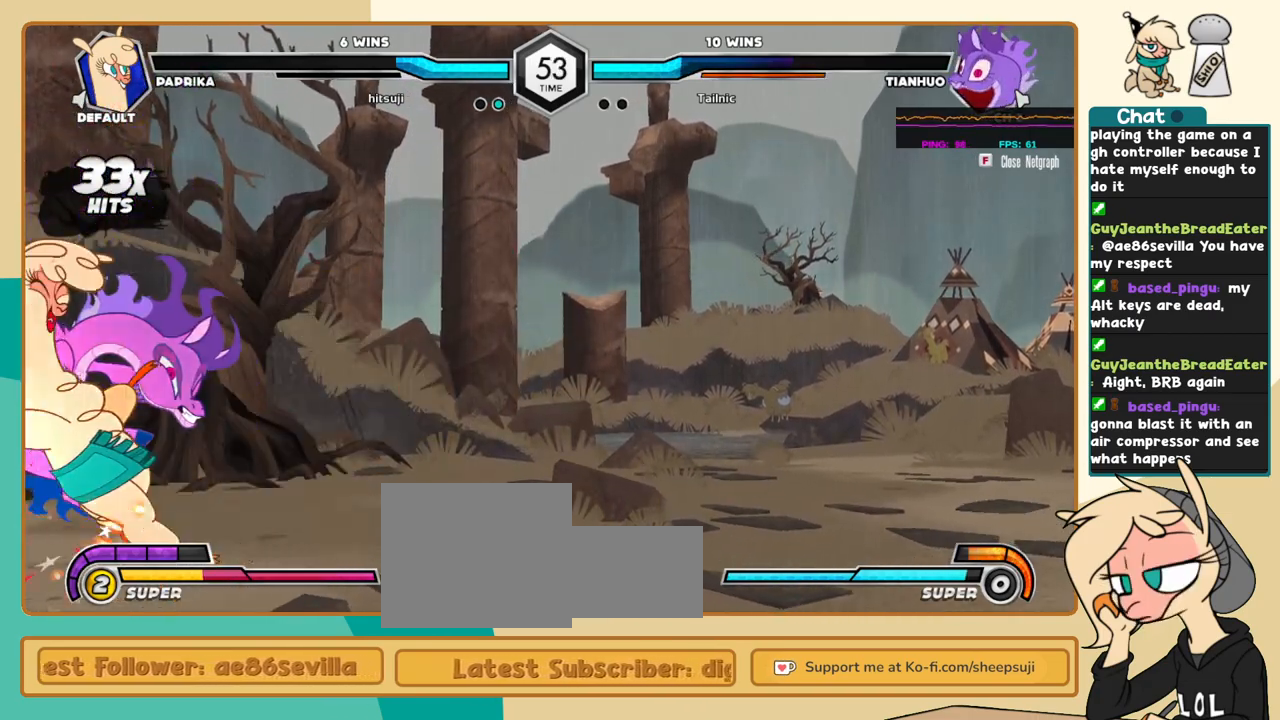
{"keys": ["j"], "events": [[50, "i", "down"], [133, "i", "up"], [133, "j", "up"], [233, "c", "down"], [283, "c", "up"], [366, "j", "down"]]}
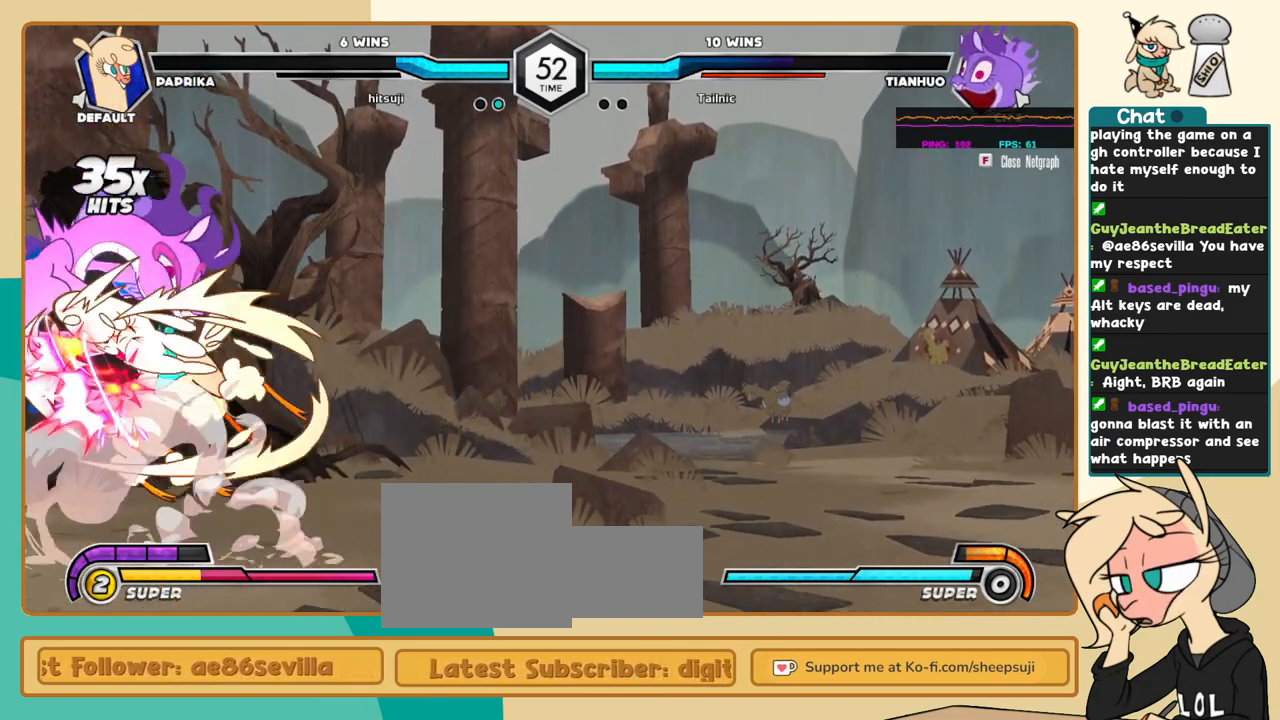
{"keys": ["a", "j"], "events": [[483, "a", "down"]]}
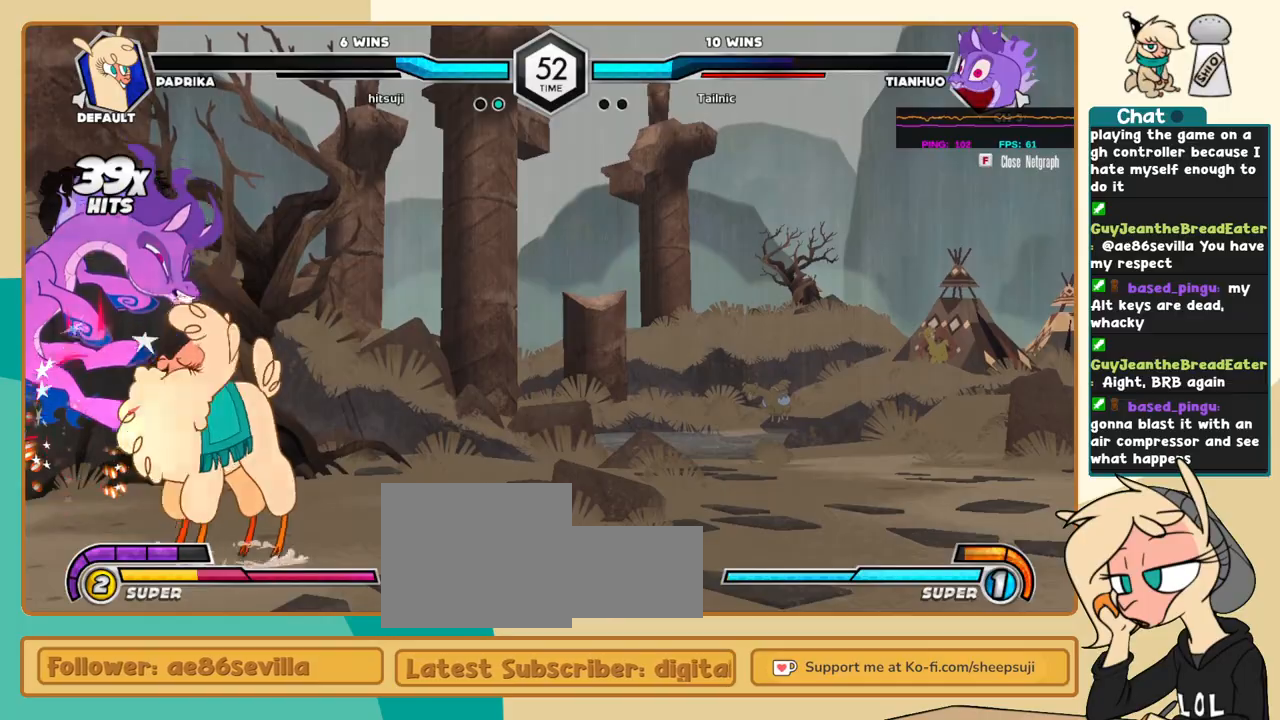
{"keys": ["j", "k"], "events": [[33, "a", "up"], [33, "k", "down"], [116, "c", "down"], [166, "c", "up"]]}
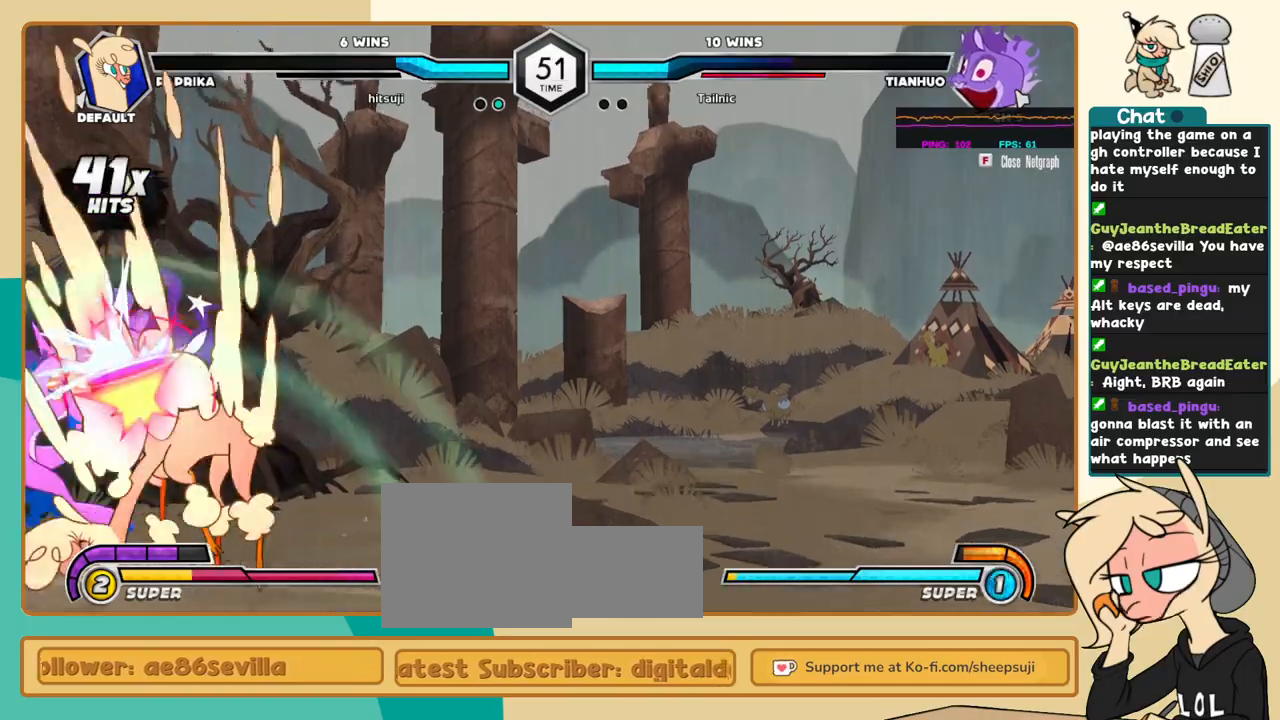
{"keys": ["k", "l"], "events": [[183, "k", "up"], [283, "i", "down"], [283, "s", "down"], [333, "i", "up"], [333, "j", "up"], [333, "s", "up"], [366, "k", "down"], [466, "l", "down"]]}
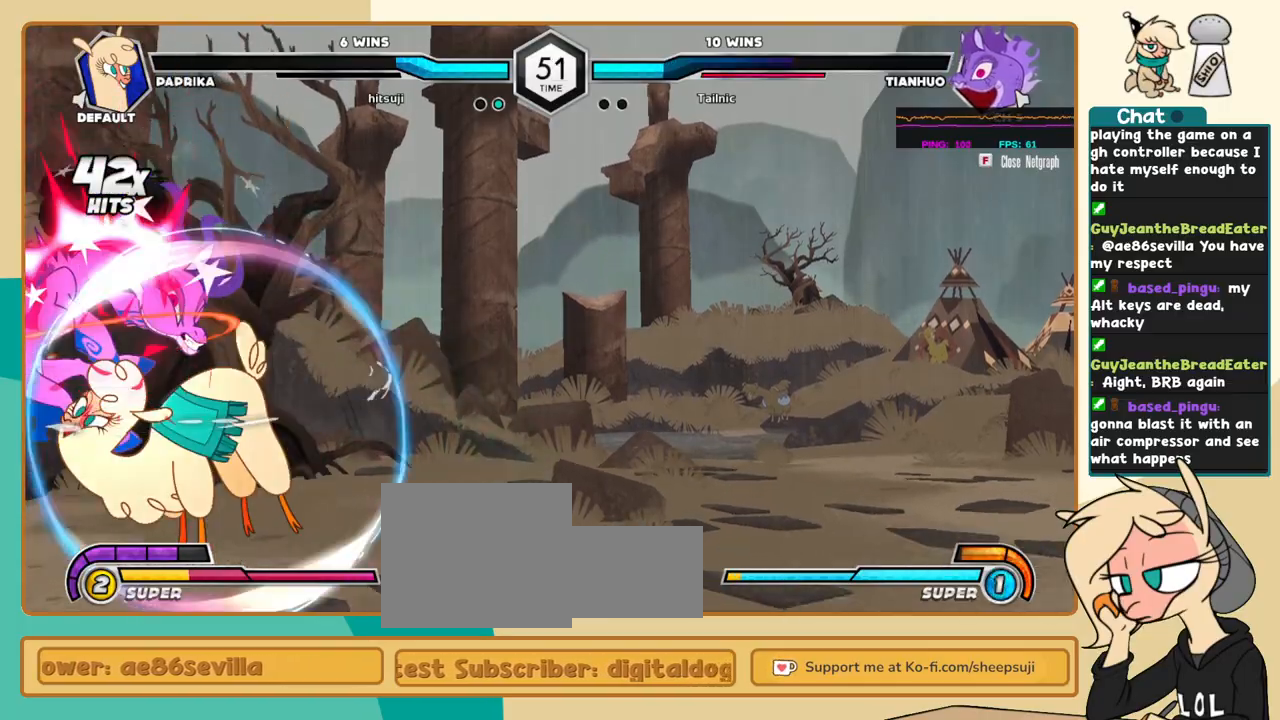
{"keys": ["j"], "events": [[16, "k", "up"], [16, "x", "down"], [100, "l", "up"], [100, "x", "up"], [333, "l", "down"], [383, "k", "down"], [433, "j", "down"], [433, "l", "up"], [483, "k", "up"]]}
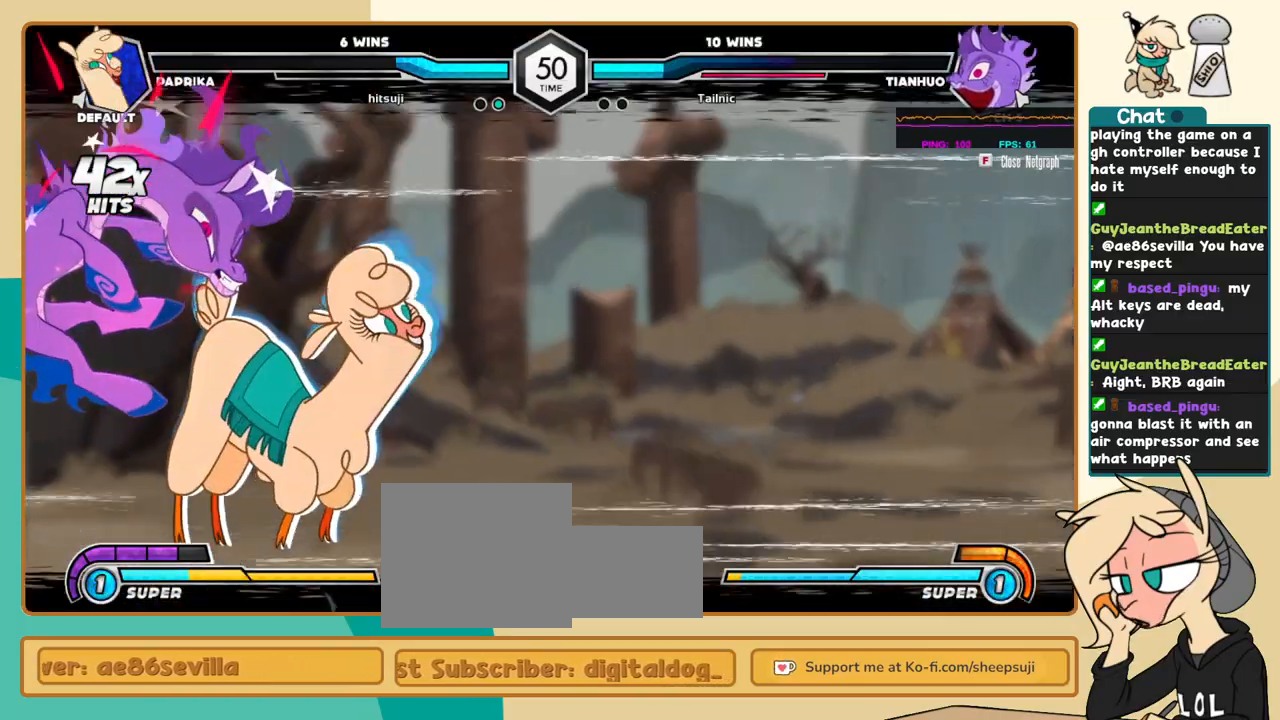
{"keys": [], "events": [[116, "j", "up"]]}
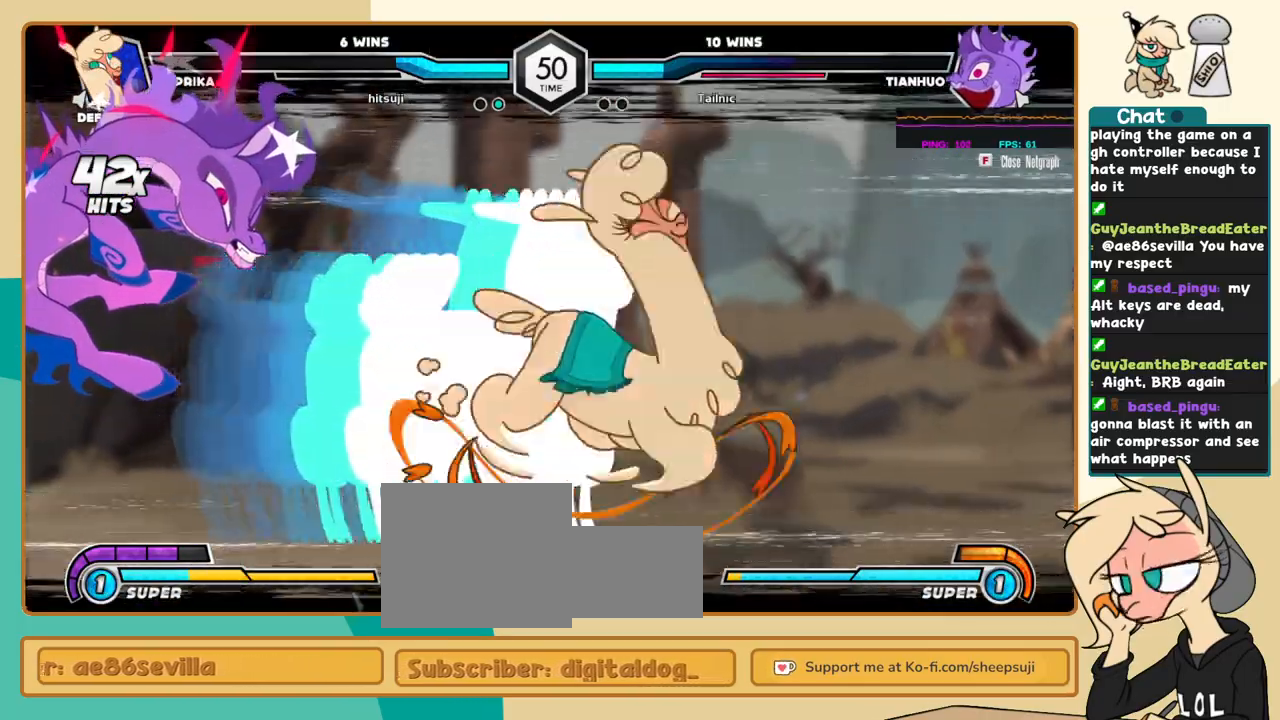
{"keys": [], "events": []}
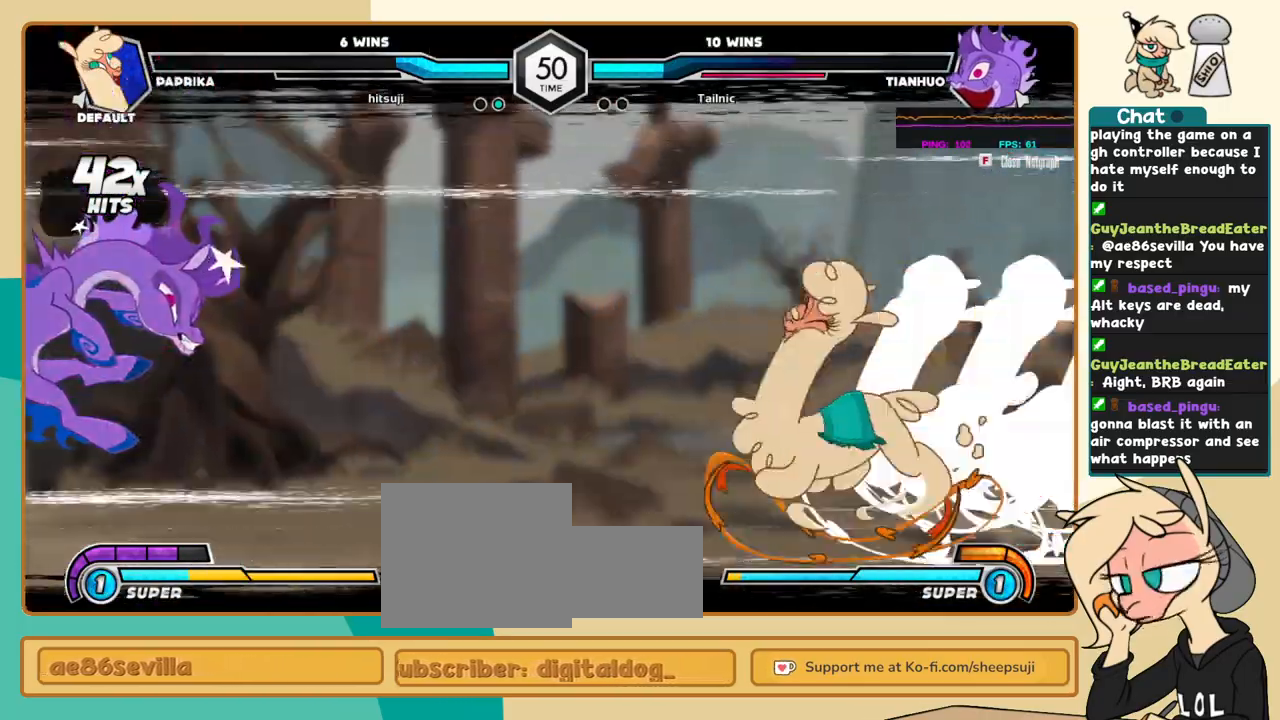
{"keys": [], "events": []}
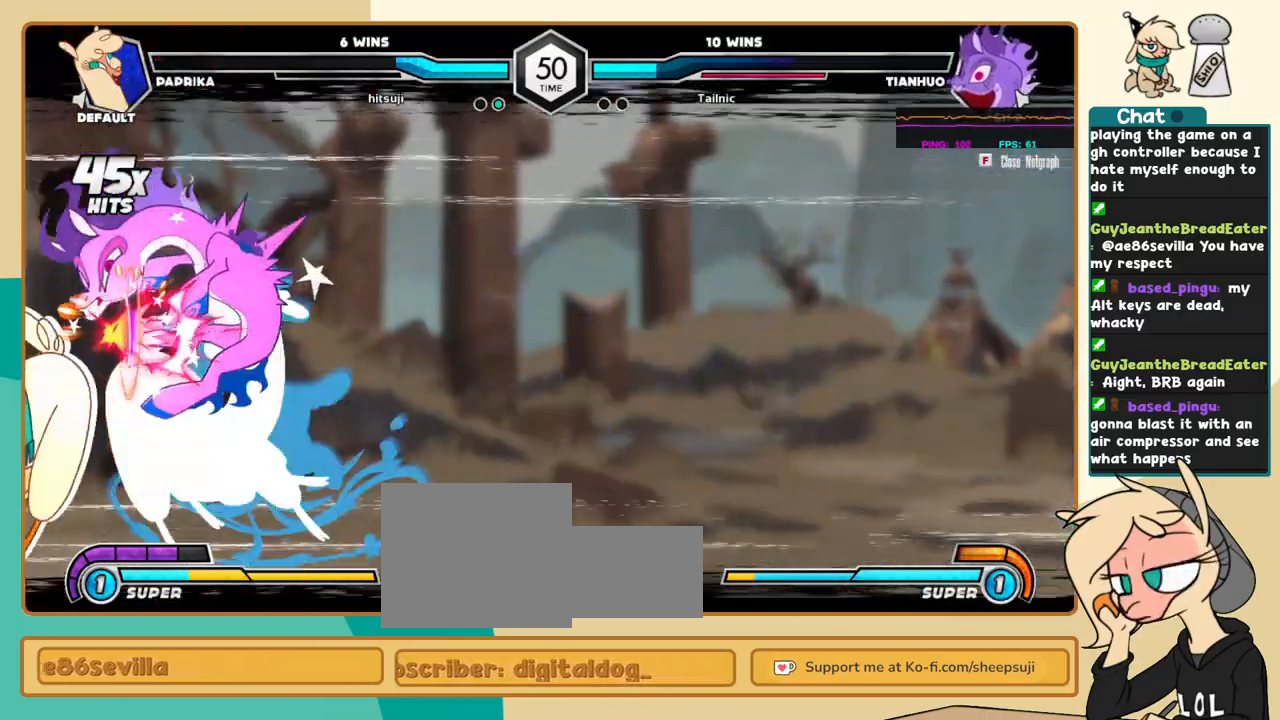
{"keys": [], "events": []}
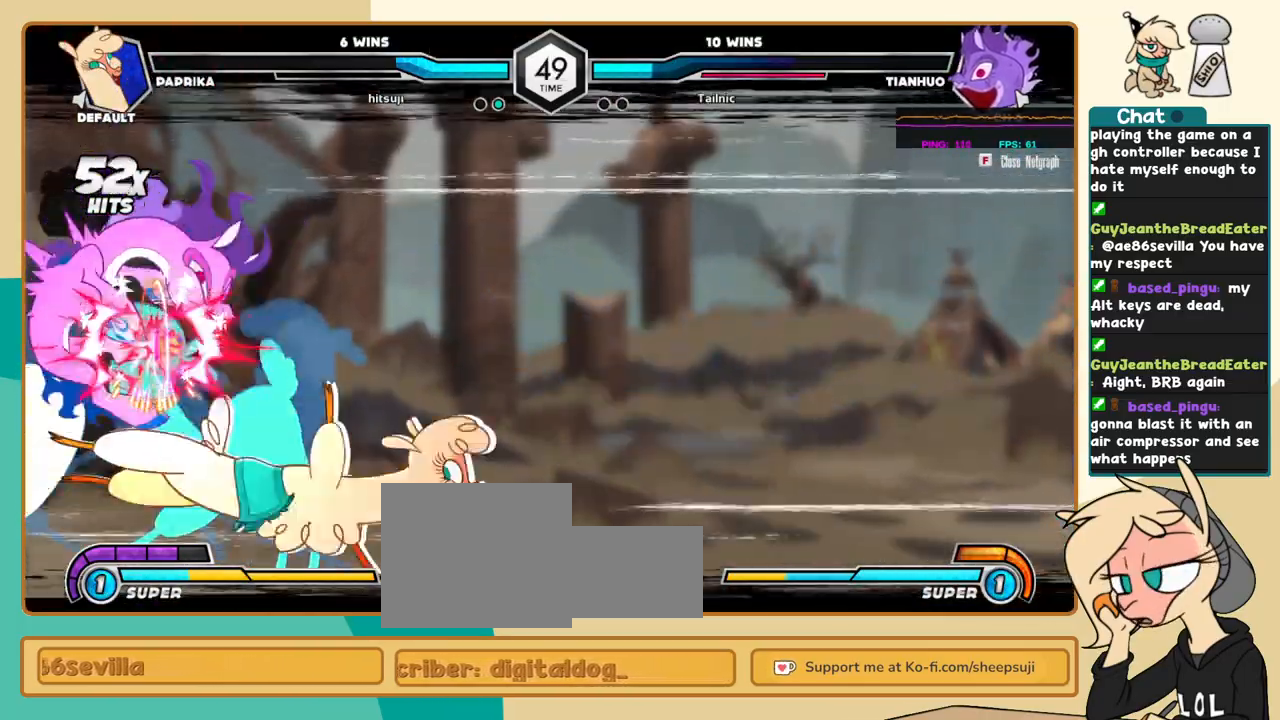
{"keys": ["l"], "events": [[233, "k", "down"], [283, "k", "up"], [366, "k", "down"], [416, "k", "up"], [416, "x", "down"], [466, "l", "down"], [466, "x", "up"]]}
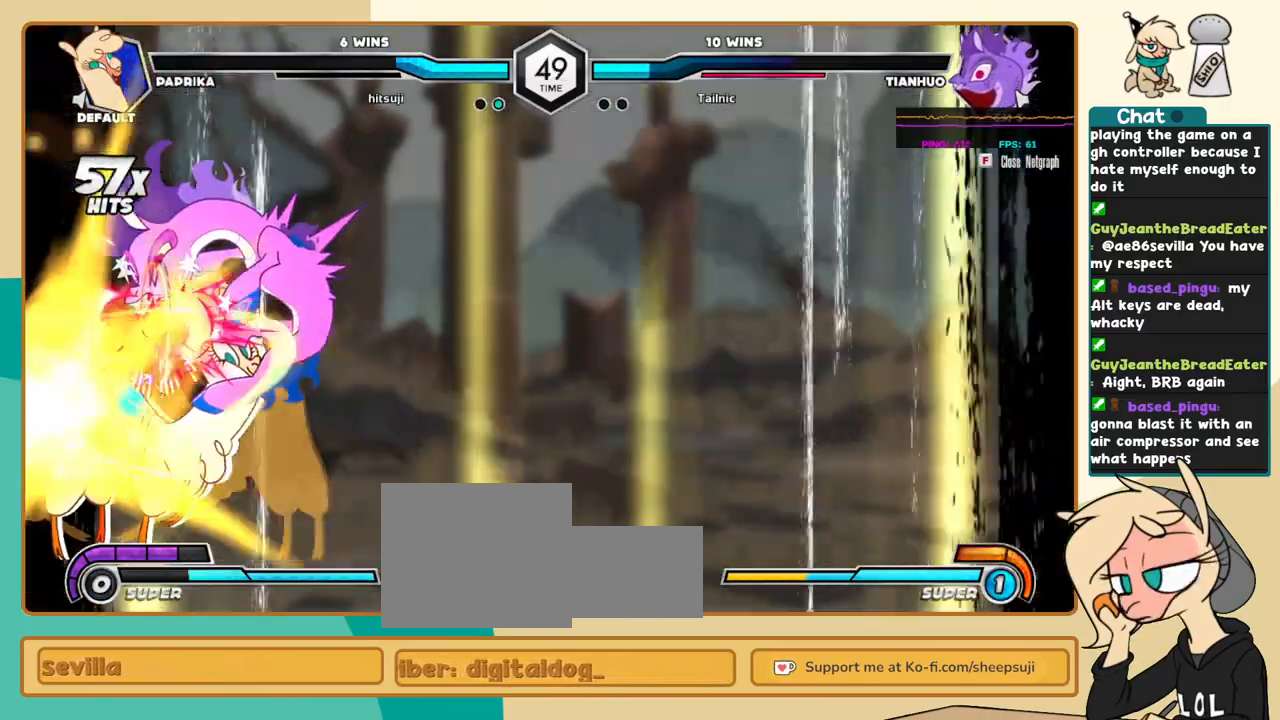
{"keys": ["k", "l"], "events": [[383, "k", "down"]]}
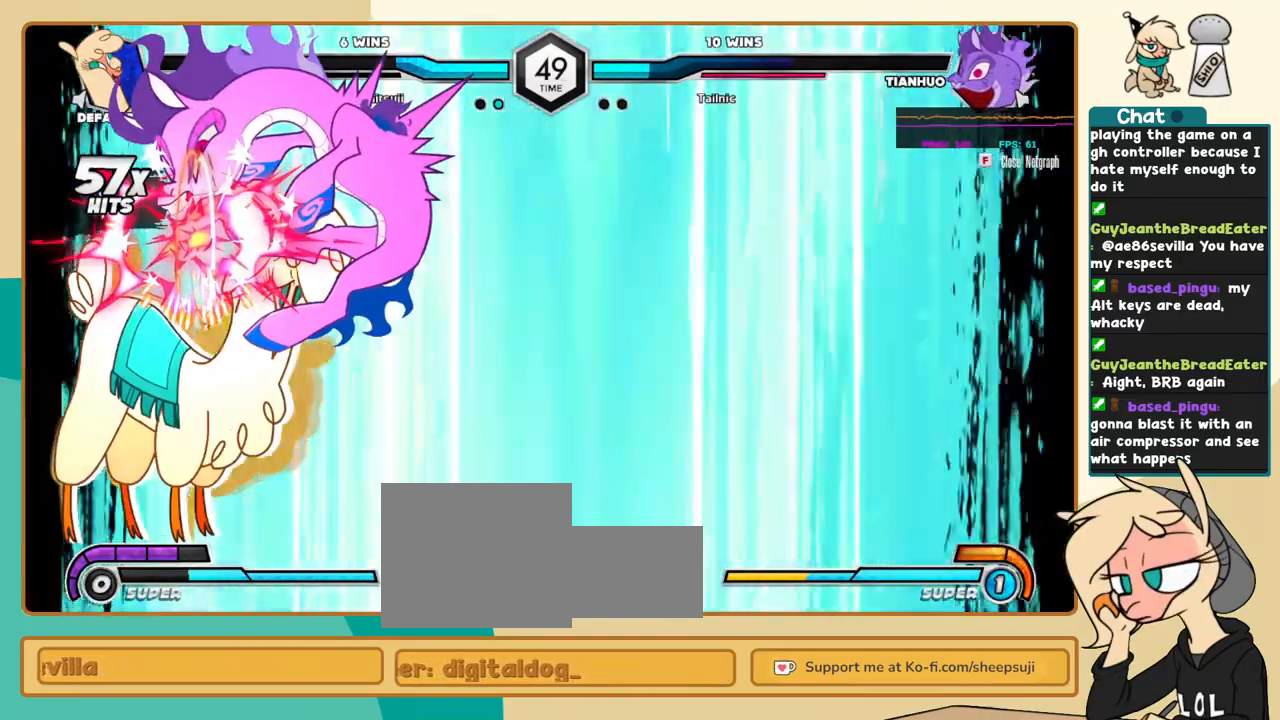
{"keys": ["k", "l"], "events": []}
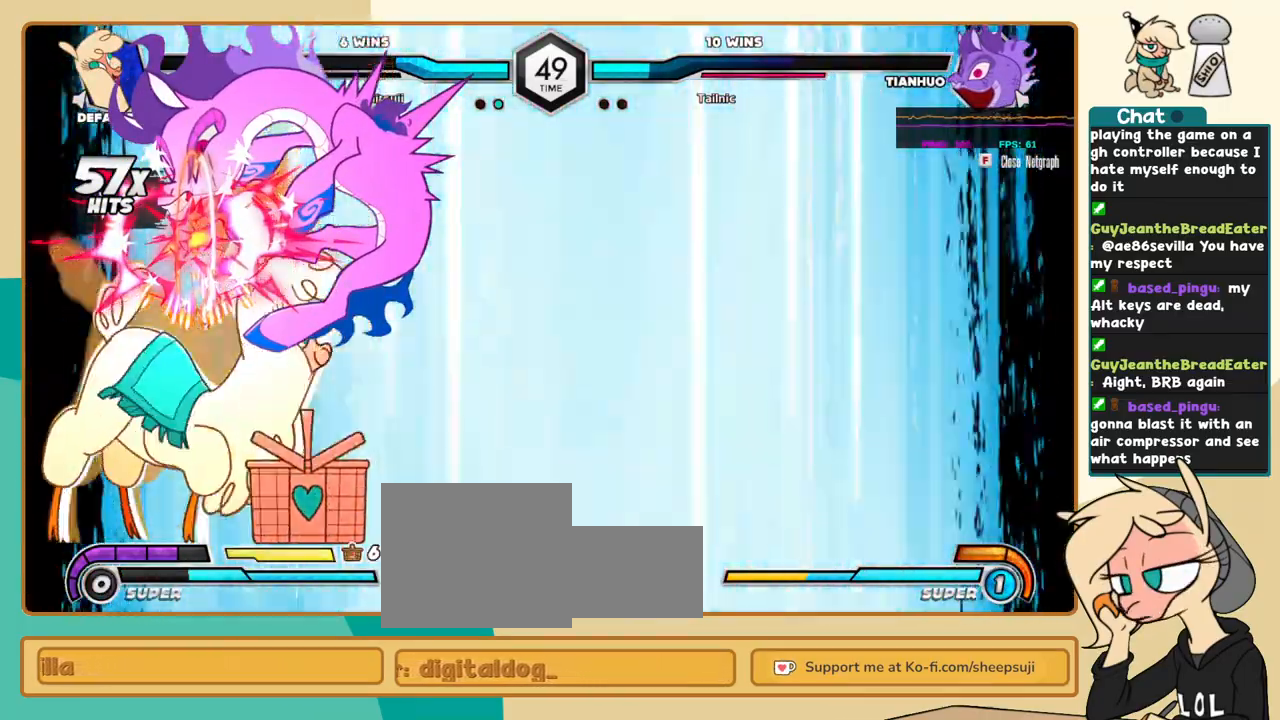
{"keys": ["k", "l"], "events": []}
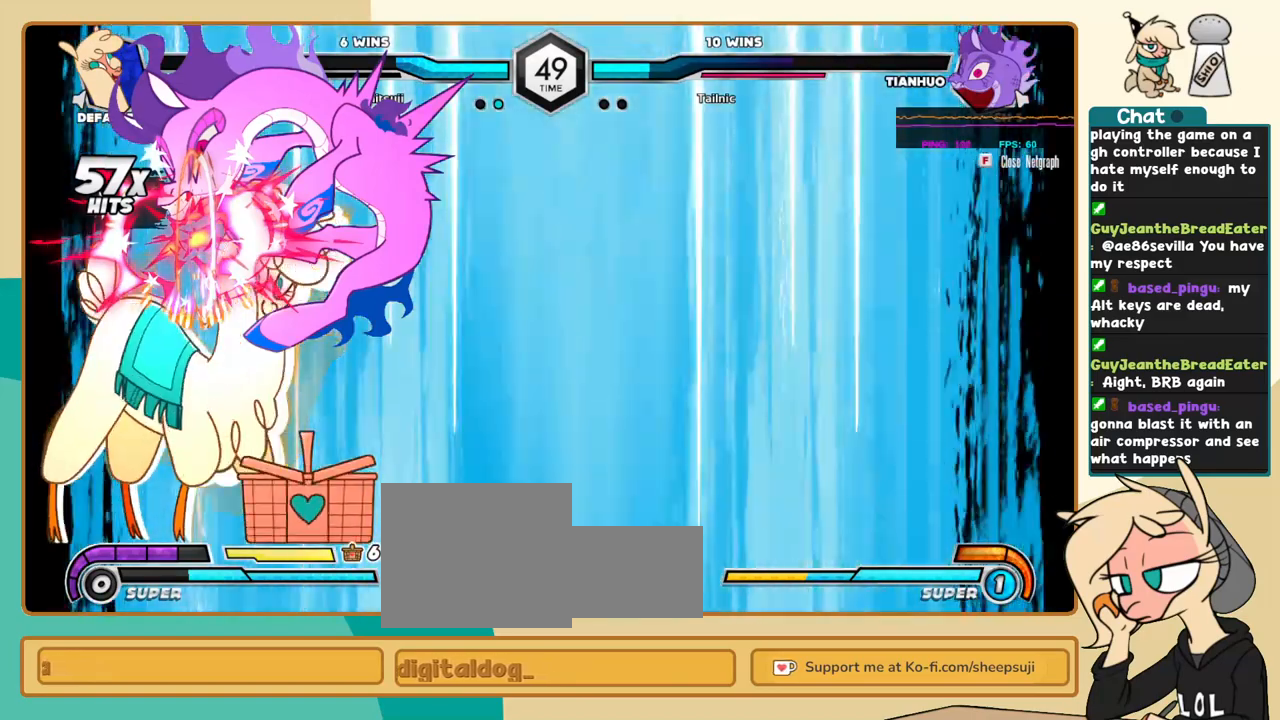
{"keys": ["k", "l"], "events": []}
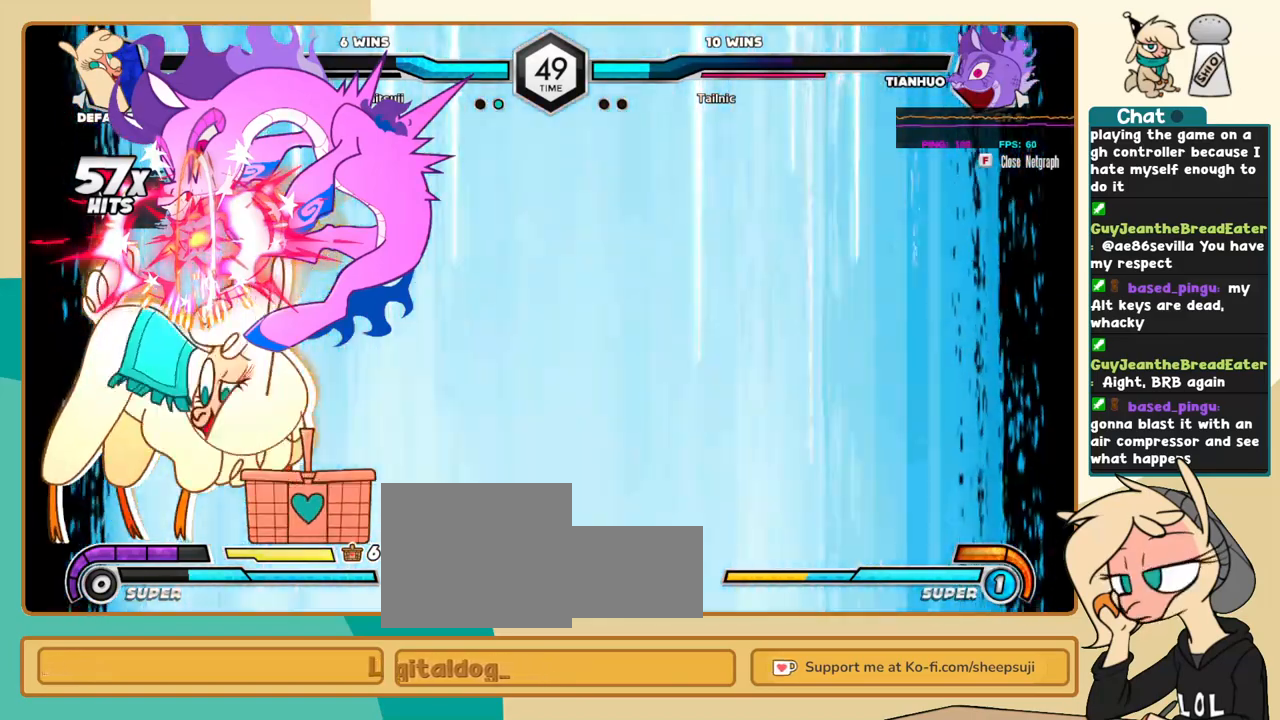
{"keys": ["k", "l"], "events": [[33, "j", "down"], [33, "l", "up"], [83, "k", "up"], [83, "z", "down"], [166, "j", "up"], [166, "l", "down"], [166, "z", "up"], [350, "k", "down"]]}
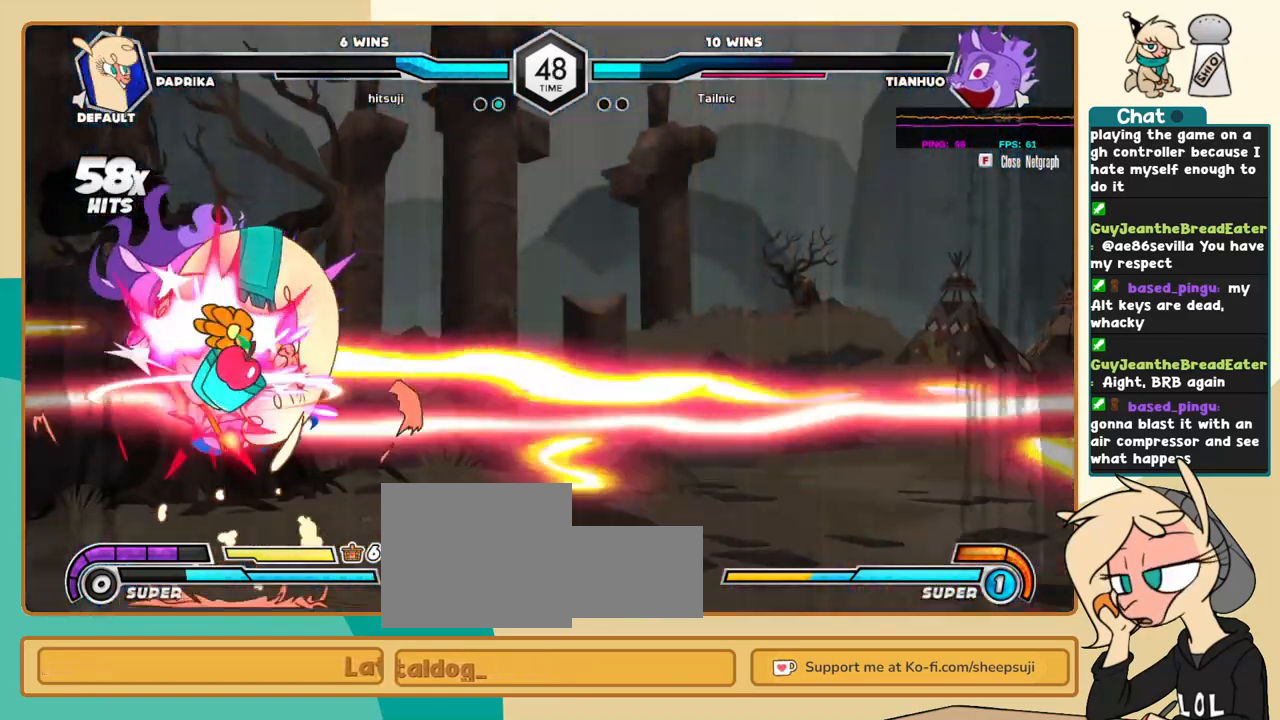
{"keys": ["c", "k", "l"], "events": [[416, "c", "down"]]}
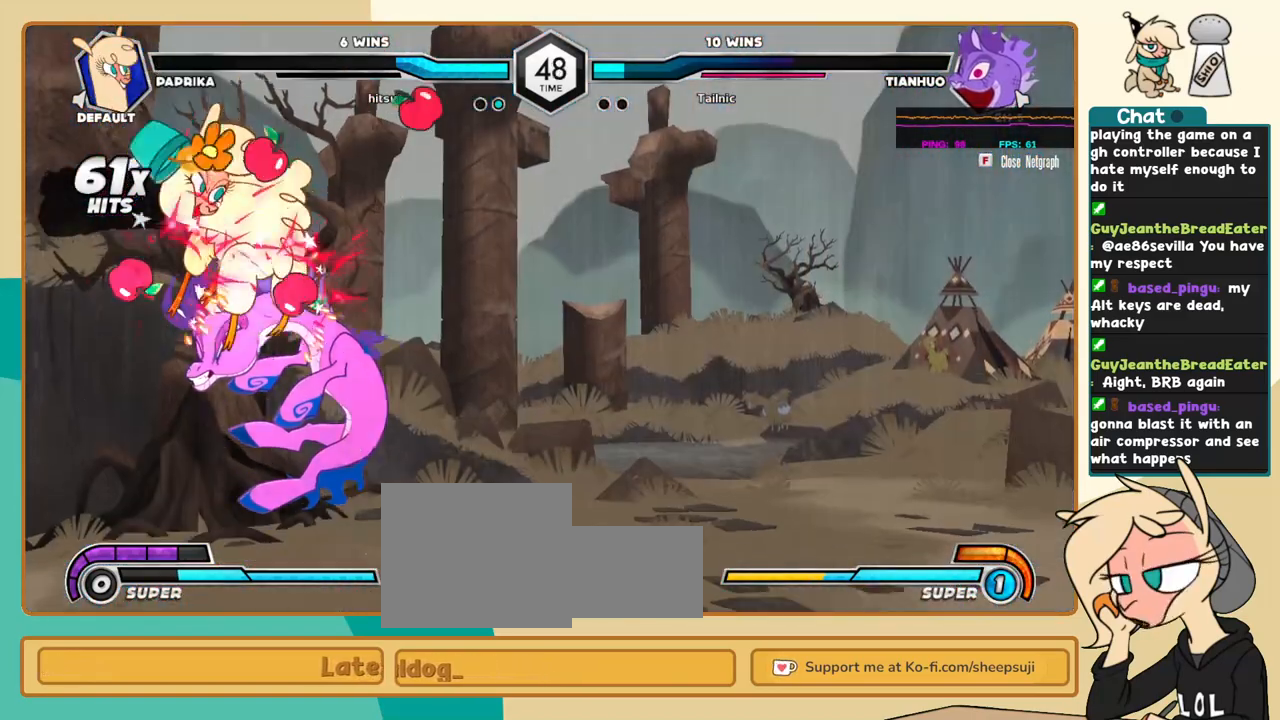
{"keys": ["k", "l"], "events": [[16, "c", "up"]]}
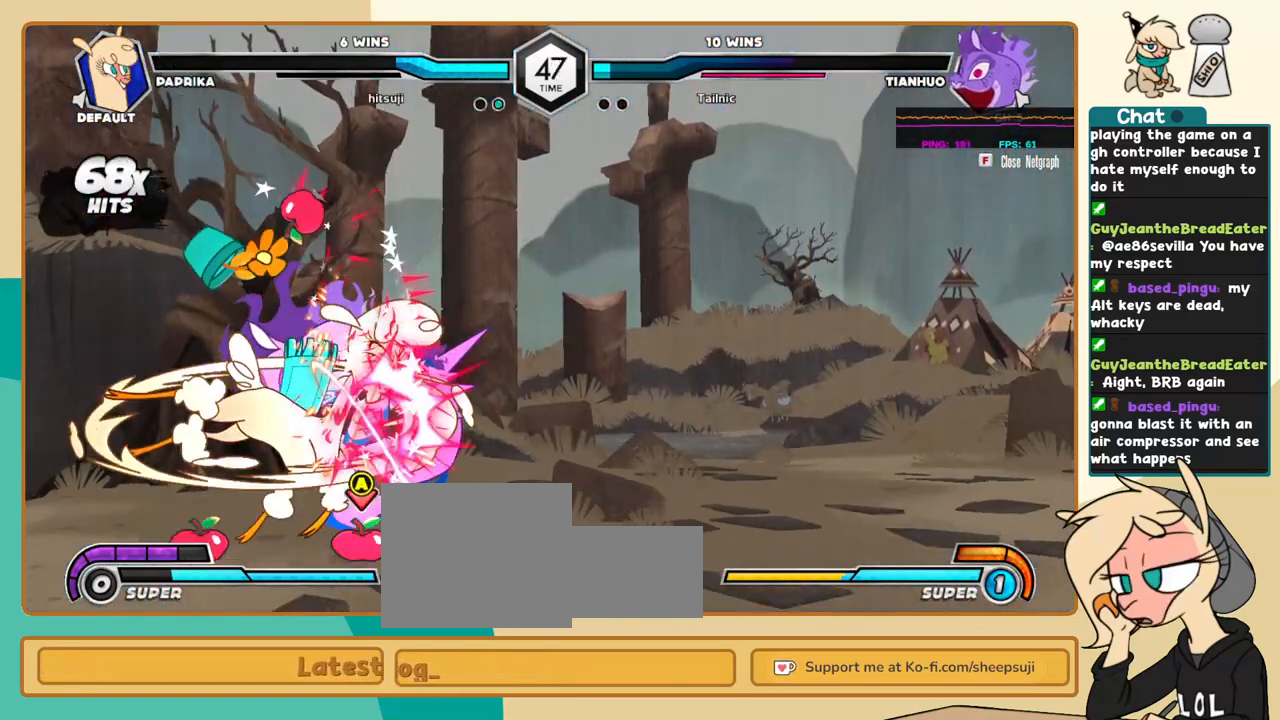
{"keys": ["l"], "events": [[33, "l", "up"], [66, "k", "up"], [166, "l", "down"], [216, "l", "up"], [316, "l", "down"]]}
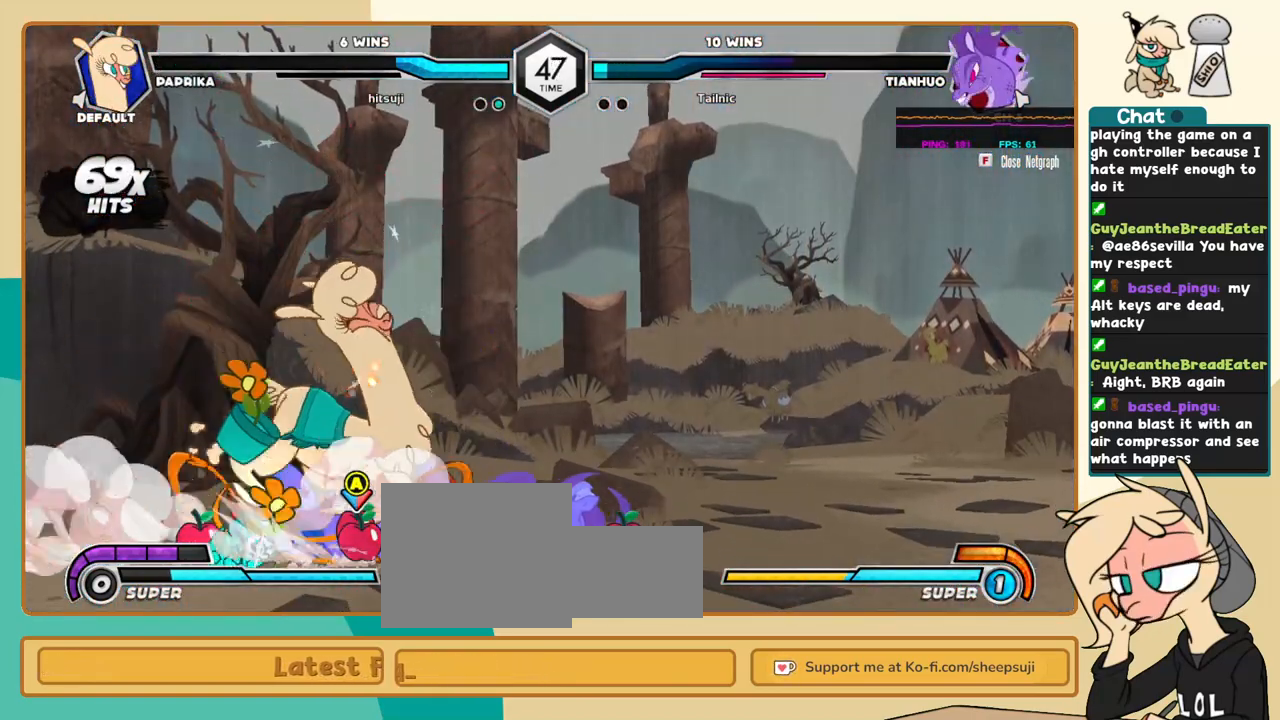
{"keys": ["l"], "events": []}
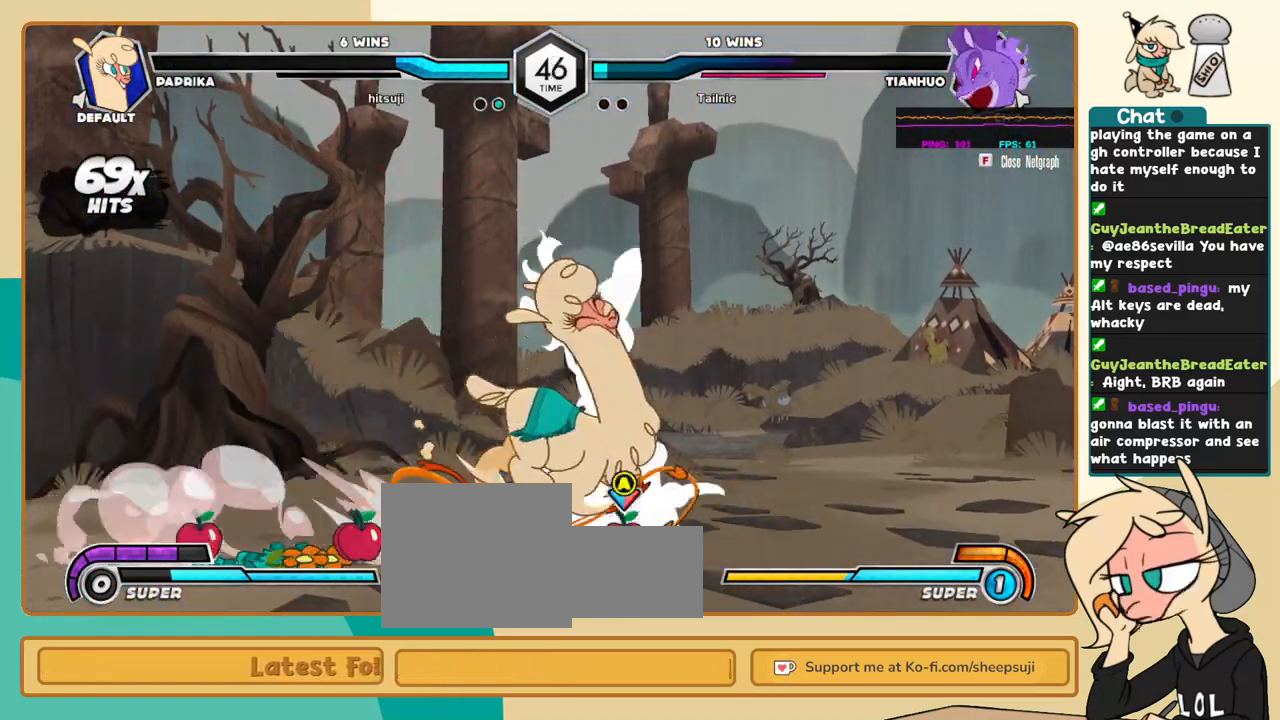
{"keys": [], "events": [[66, "i", "down"], [100, "c", "down"], [100, "i", "up"], [100, "l", "up"], [150, "c", "up"], [250, "j", "down"], [483, "j", "up"]]}
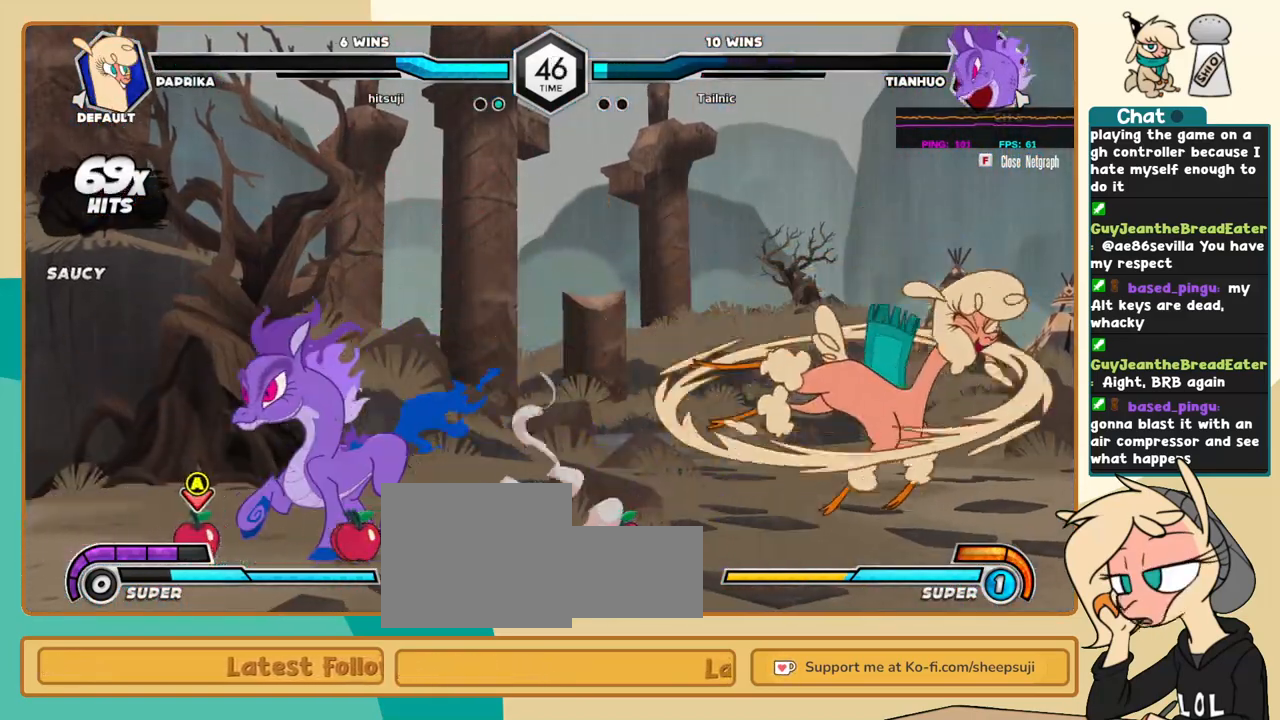
{"keys": [], "events": [[450, "j", "down"], [500, "j", "up"]]}
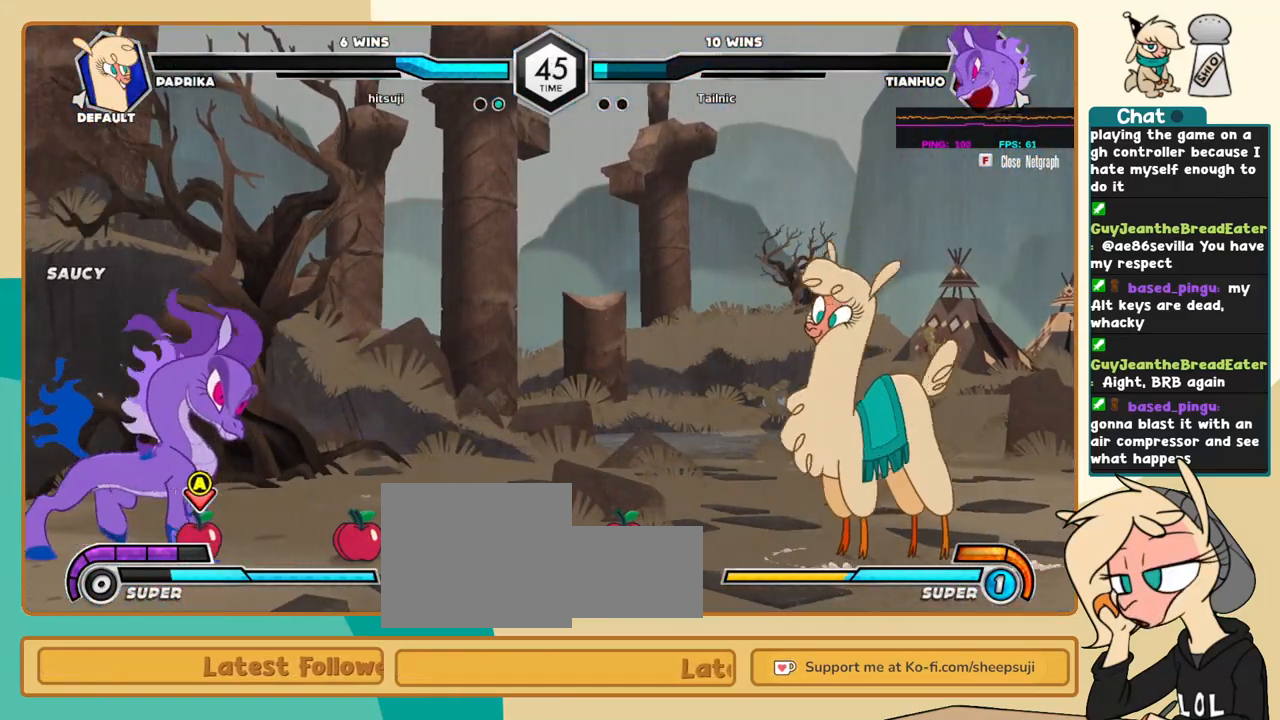
{"keys": ["k"], "events": [[466, "k", "down"]]}
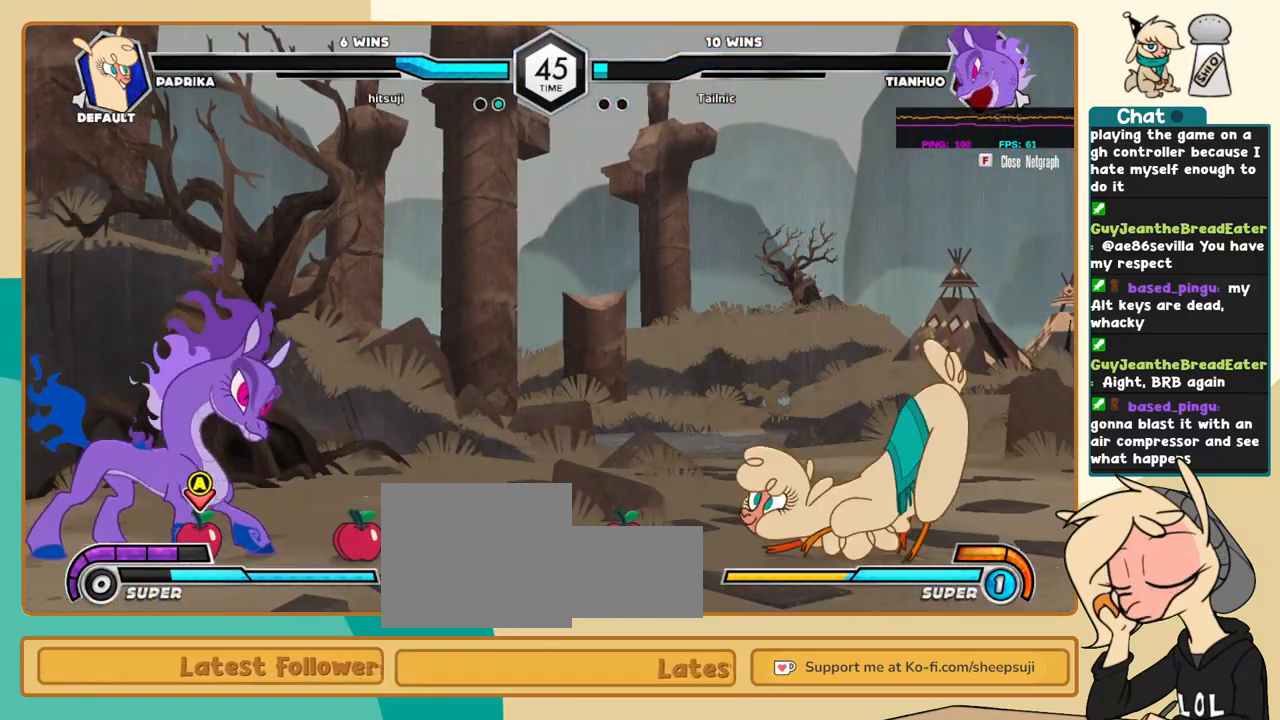
{"keys": ["l"], "events": [[16, "k", "up"], [66, "i", "down"], [100, "j", "down"], [150, "i", "up"], [150, "j", "up"], [200, "l", "down"], [250, "a", "down"], [333, "a", "up"]]}